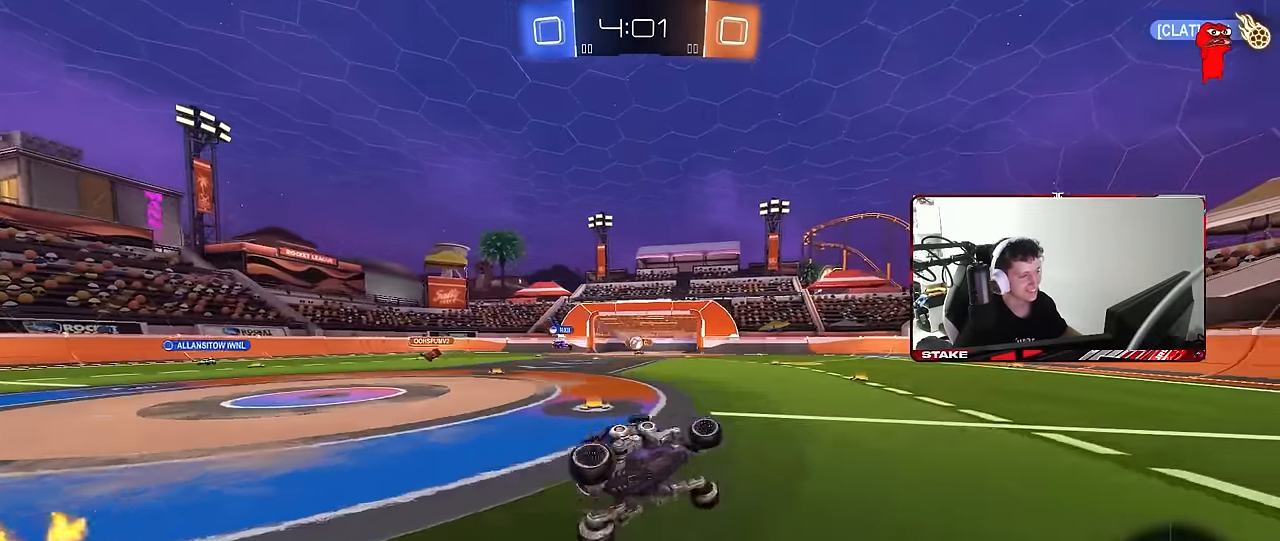
Gameplay with keyboard and mouse; each line is a JSON object with the keys and mouse buttons held at the frame after it. "events" lists presses ("down") and releases ("up") of "1", "2", "3", "4", "5", "a", "alt", "c", "caps_lock", "ctrl", "d", "e", "f", "g", "q", "r", "s", "shift", "space", "t", "tab", "v", "w", "x", "z", "mouse_left", "mouse_wheel" and "mouse_right" between this image and that frame as [ms after this image, input, new state], when the widget could be followed in between. "mouse_left", "mouse_wheel", "mouse_right" = the "left", "wheel", "right" buttons of the "mouse" list. No other keys are recorded. "wheel" means that the mouse wheel is clicked or scrolled. "mouse_move" is the direction in which the mouse moves at that frame (one of eight, or "still"), when it could be read.
{"keys": ["w"], "mouse": [], "mouse_move": "still", "events": [[50, "s", "up"], [50, "shift", "up"], [84, "d", "up"], [317, "d", "down"], [317, "w", "down"], [467, "d", "up"]]}
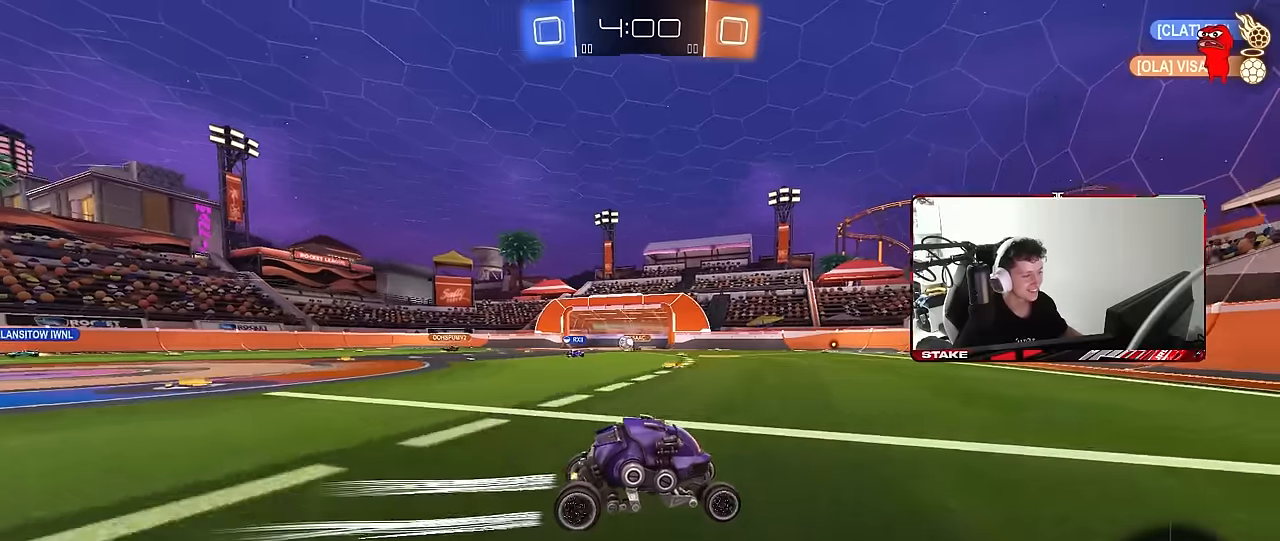
{"keys": ["d", "w"], "mouse": [], "mouse_move": "still", "events": [[50, "a", "down"], [100, "a", "up"], [150, "d", "down"], [200, "shift", "down"], [333, "shift", "up"]]}
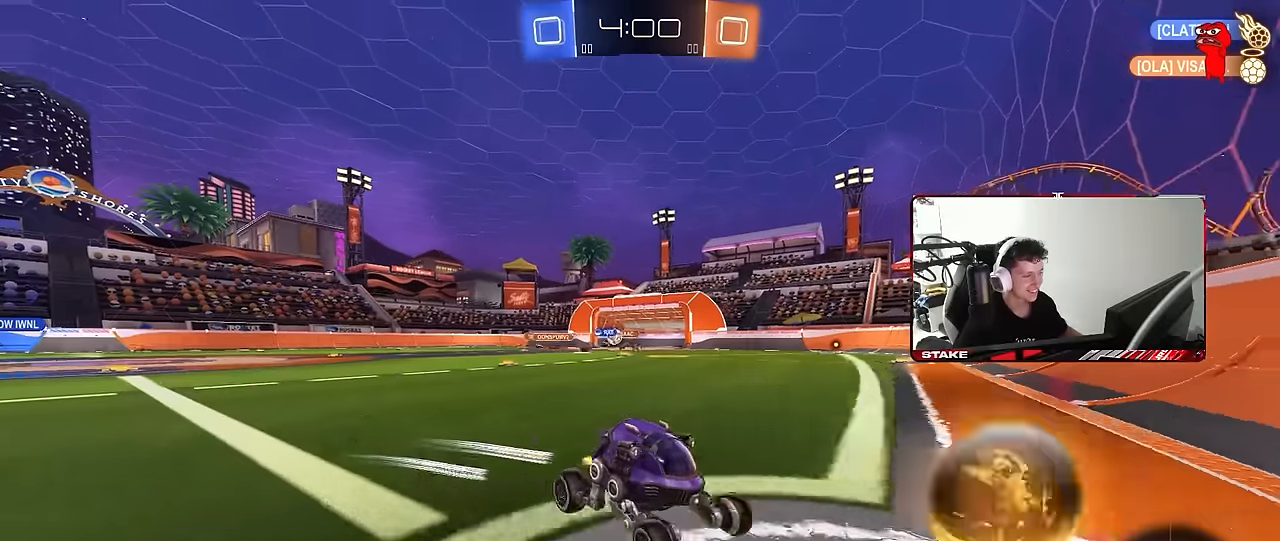
{"keys": ["d", "w"], "mouse": [], "mouse_move": "still", "events": [[267, "shift", "down"], [300, "shift", "up"]]}
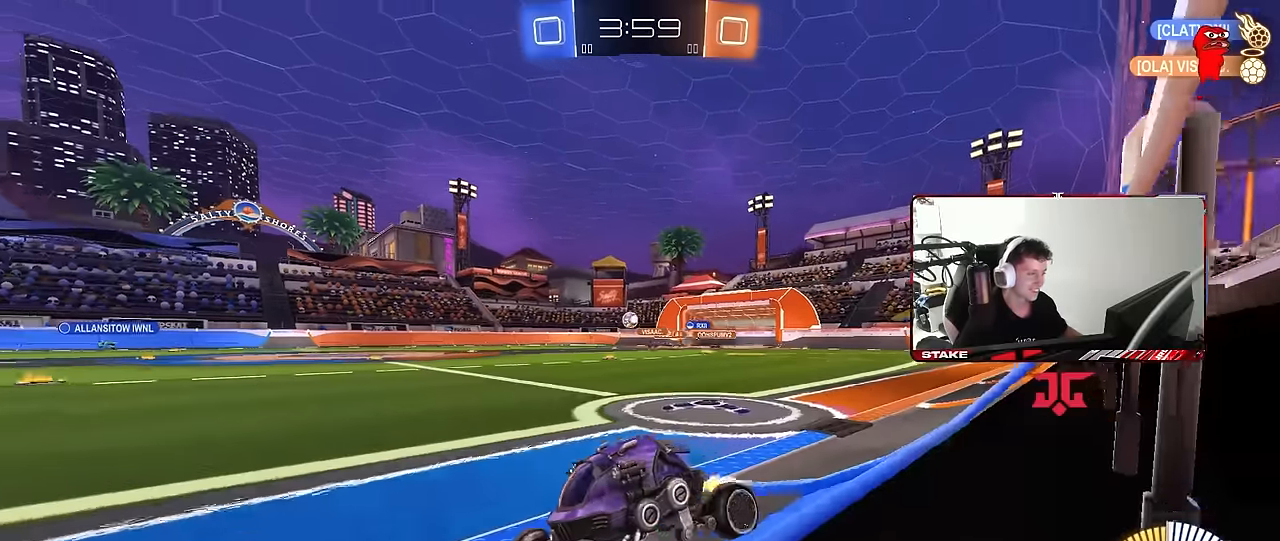
{"keys": ["d", "s", "shift"], "mouse": [], "mouse_move": "still", "events": [[83, "mouse_right", "down"], [133, "mouse_left", "down"], [183, "mouse_right", "up"], [183, "shift", "down"], [233, "mouse_right", "down"], [250, "s", "down"], [267, "w", "up"], [417, "mouse_left", "up"], [417, "mouse_right", "up"]]}
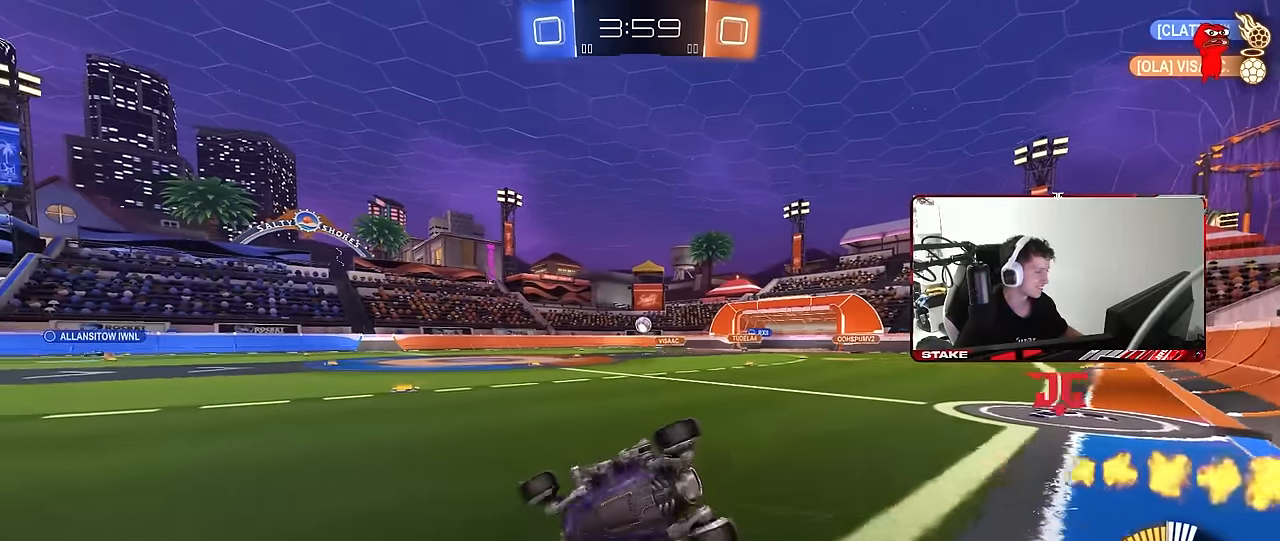
{"keys": [], "mouse": [], "mouse_move": "still", "events": [[100, "s", "up"], [200, "s", "down"], [483, "d", "up"], [483, "s", "up"], [483, "shift", "up"]]}
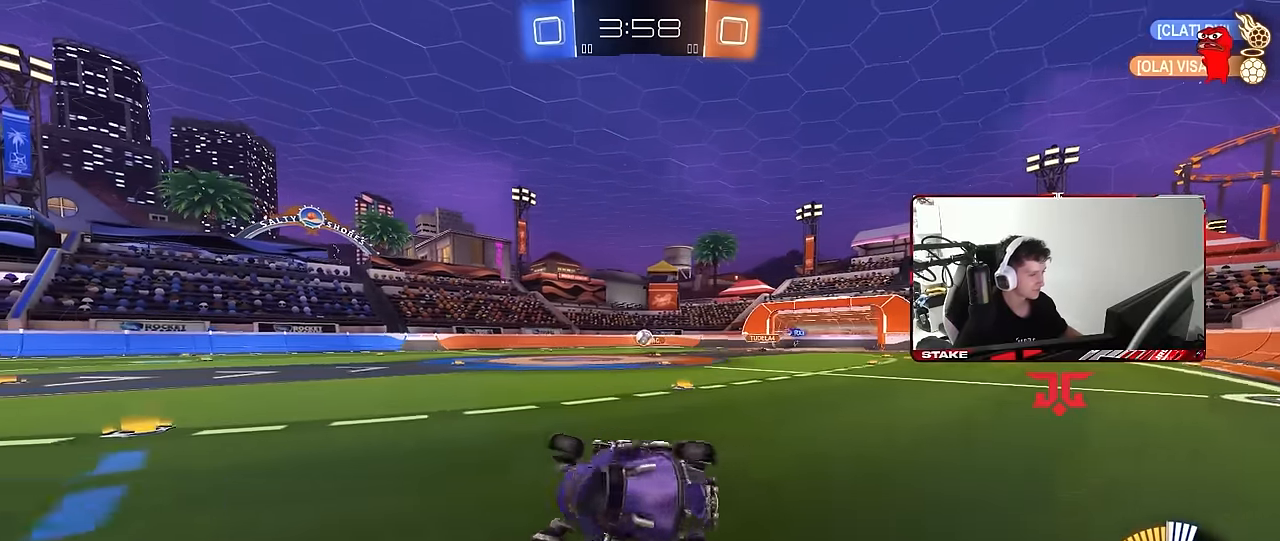
{"keys": ["d", "w"], "mouse": ["left"], "mouse_move": "still", "events": [[217, "d", "down"], [217, "w", "down"], [500, "mouse_left", "down"]]}
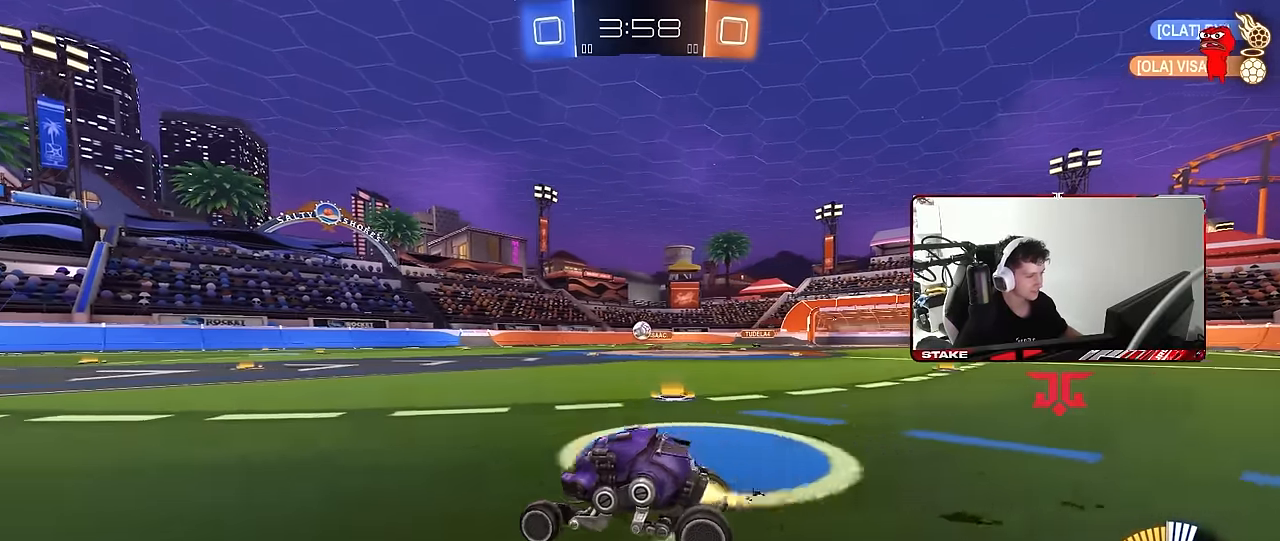
{"keys": ["w"], "mouse": [], "mouse_move": "still", "events": [[183, "d", "up"], [267, "mouse_left", "up"], [317, "d", "down"], [467, "d", "up"]]}
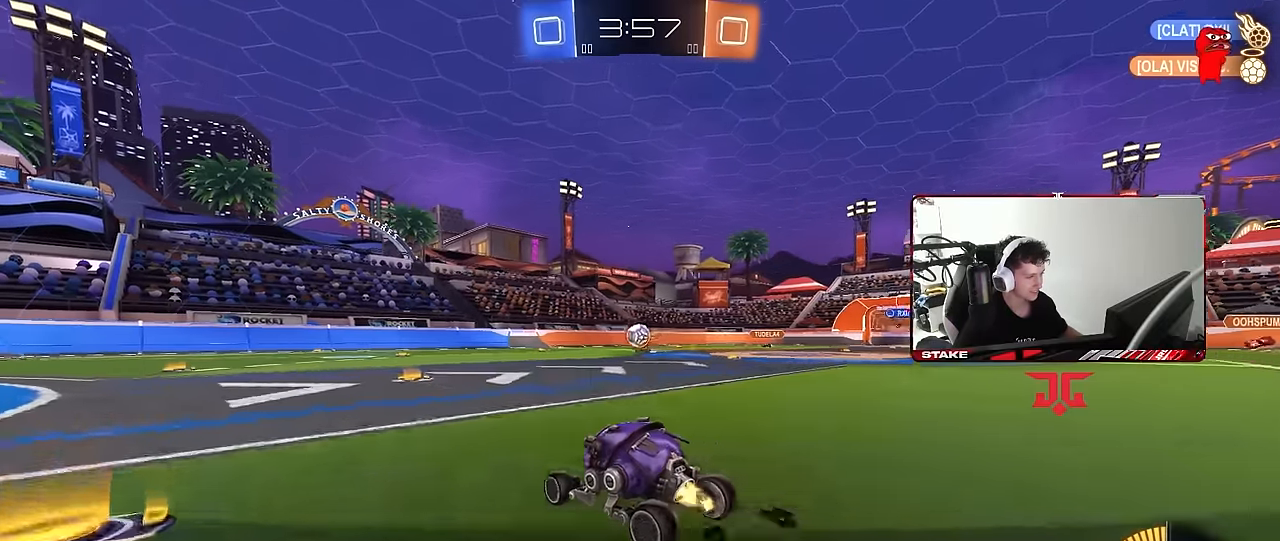
{"keys": [], "mouse": ["right"], "mouse_move": "still", "events": [[17, "mouse_left", "down"], [100, "mouse_left", "up"], [250, "w", "up"], [283, "a", "down"], [283, "mouse_right", "down"], [283, "s", "down"], [383, "d", "down"], [483, "a", "up"], [483, "d", "up"], [483, "s", "up"]]}
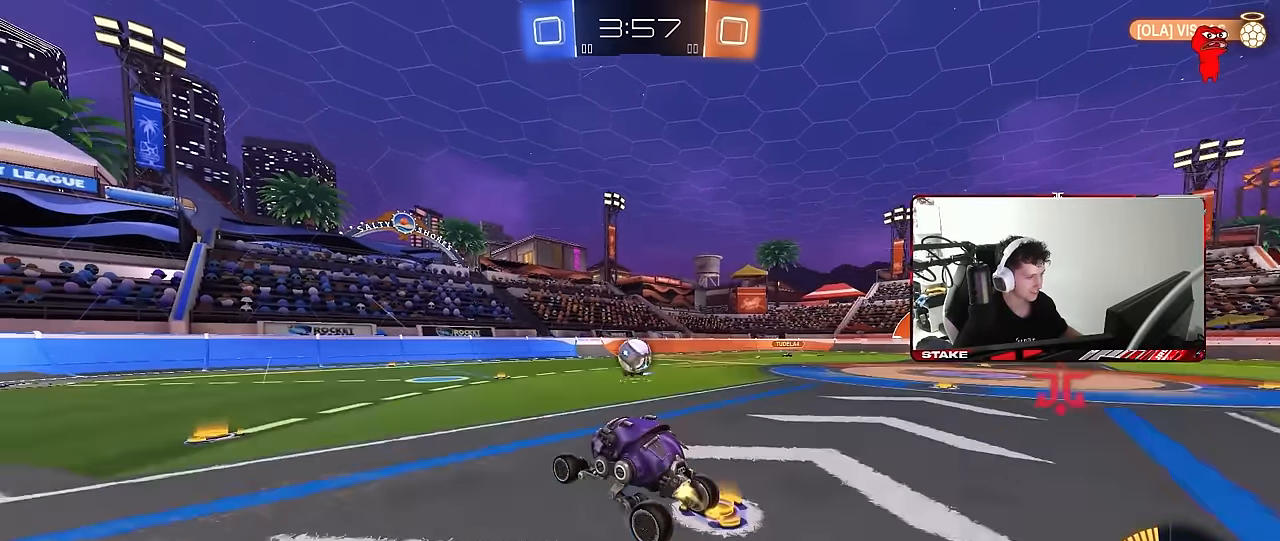
{"keys": ["w"], "mouse": [], "mouse_move": "down-left", "events": [[17, "mouse_left", "down"], [17, "mouse_right", "up"], [117, "mouse_left", "up"], [217, "a", "down"], [217, "w", "down"], [300, "a", "up"]]}
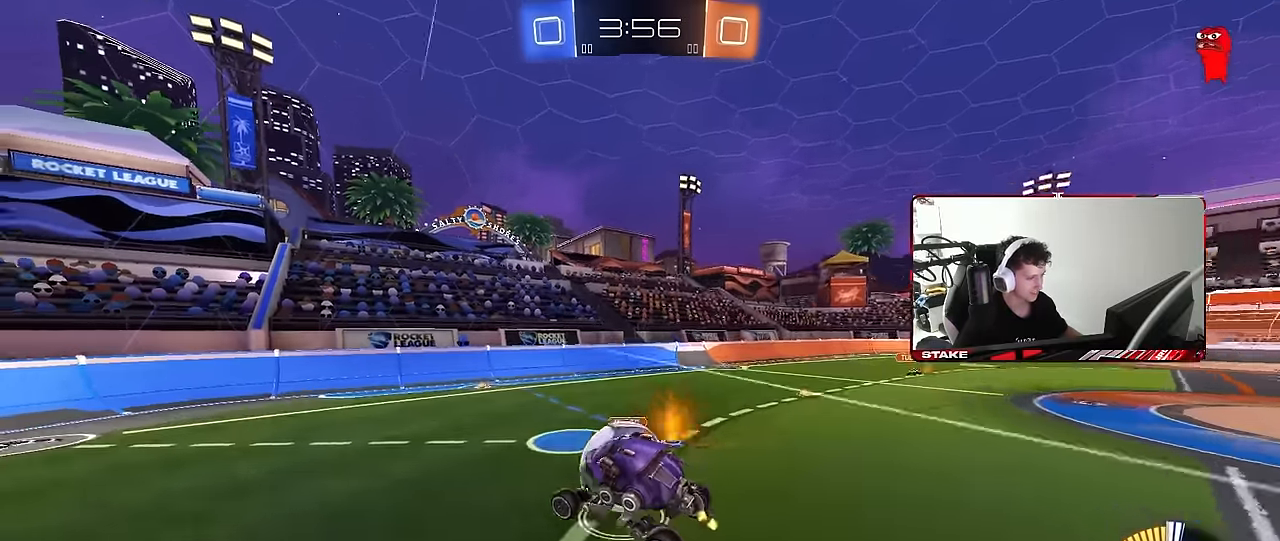
{"keys": ["a", "s", "shift"], "mouse": [], "mouse_move": "still", "events": [[83, "mouse_left", "down"], [133, "a", "down"], [133, "mouse_right", "down"], [133, "shift", "down"], [317, "mouse_left", "up"], [317, "s", "down"], [367, "mouse_right", "up"], [367, "w", "up"]]}
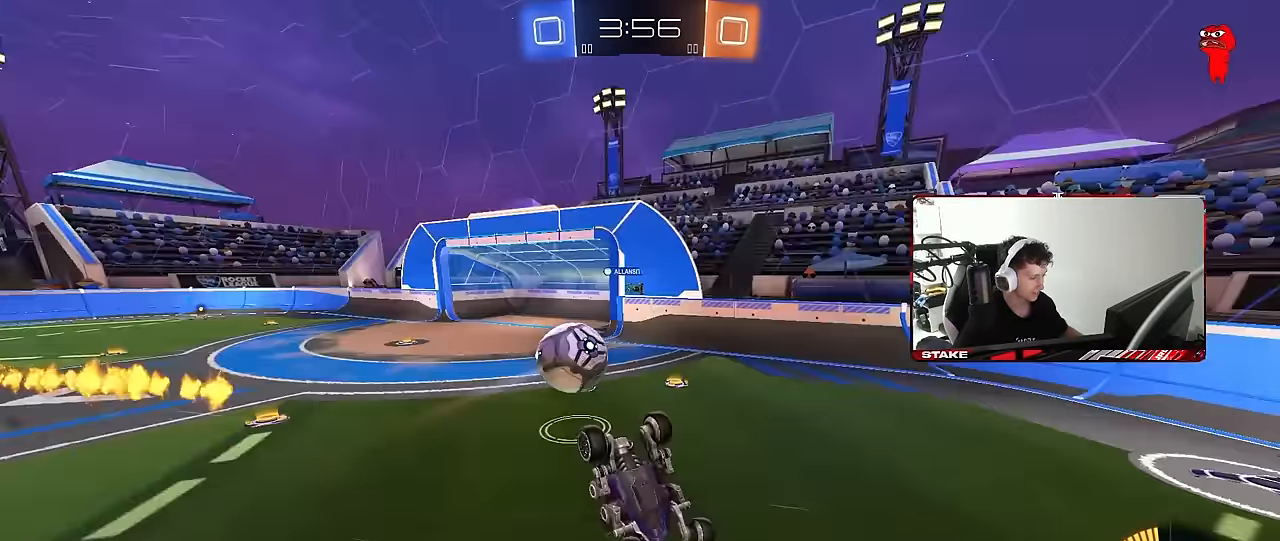
{"keys": ["a", "s", "shift"], "mouse": [], "mouse_move": "still", "events": [[50, "s", "up"], [283, "shift", "up"], [333, "w", "down"], [383, "w", "up"], [483, "s", "down"], [483, "shift", "down"]]}
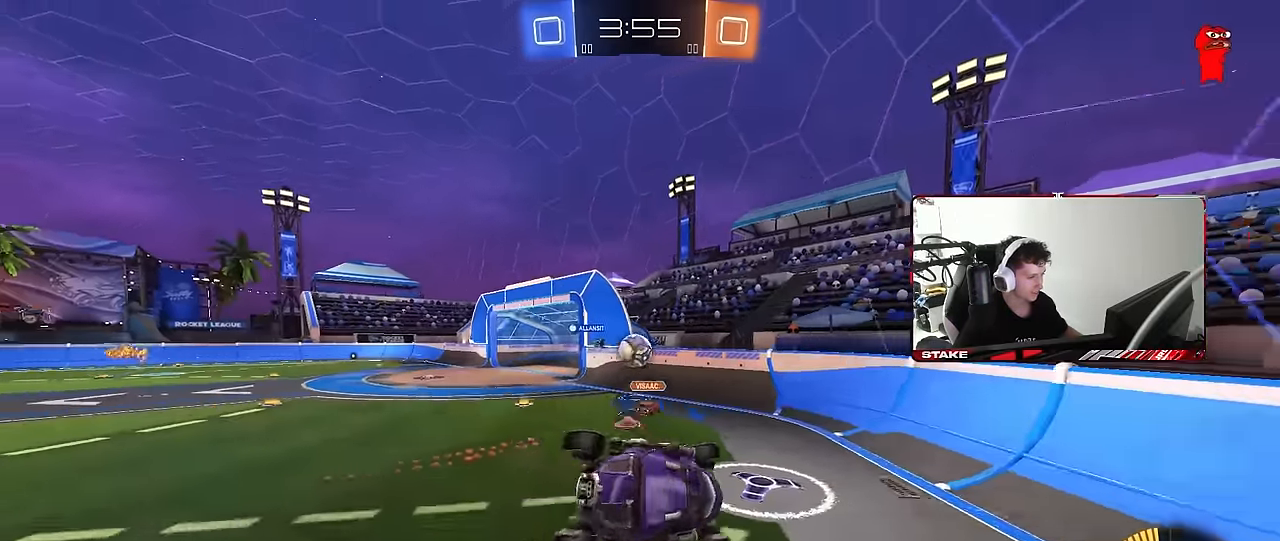
{"keys": ["w"], "mouse": ["left"], "mouse_move": "still", "events": [[217, "s", "up"], [250, "a", "up"], [250, "mouse_left", "down"], [250, "shift", "up"], [350, "d", "down"], [350, "w", "down"], [450, "d", "up"]]}
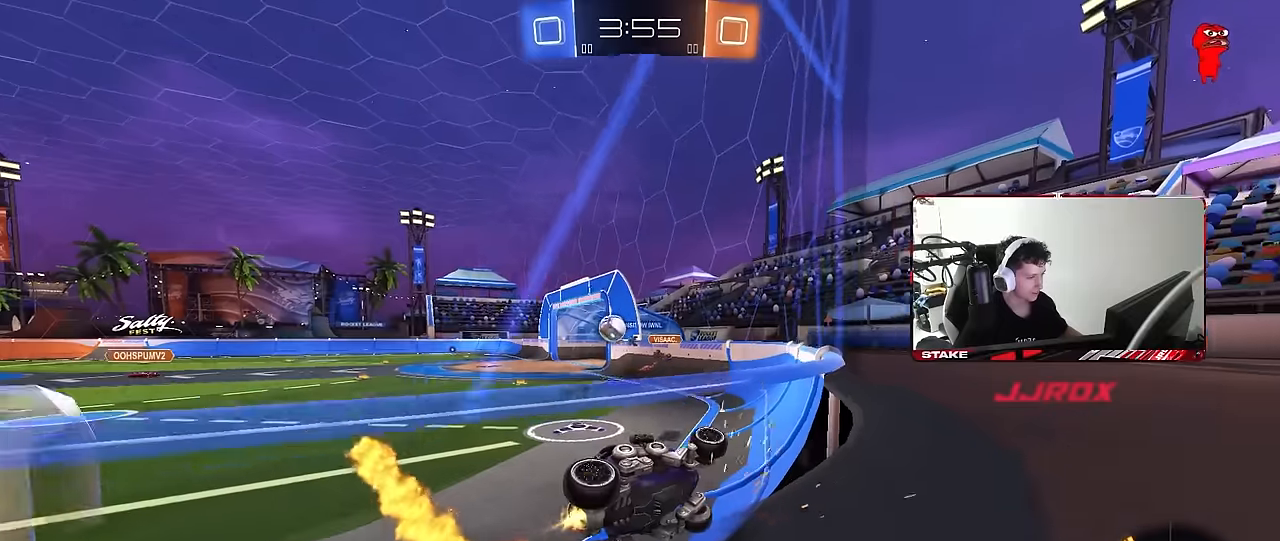
{"keys": ["a", "w"], "mouse": [], "mouse_move": "still", "events": [[133, "a", "down"], [266, "a", "up"], [316, "mouse_left", "up"], [500, "a", "down"]]}
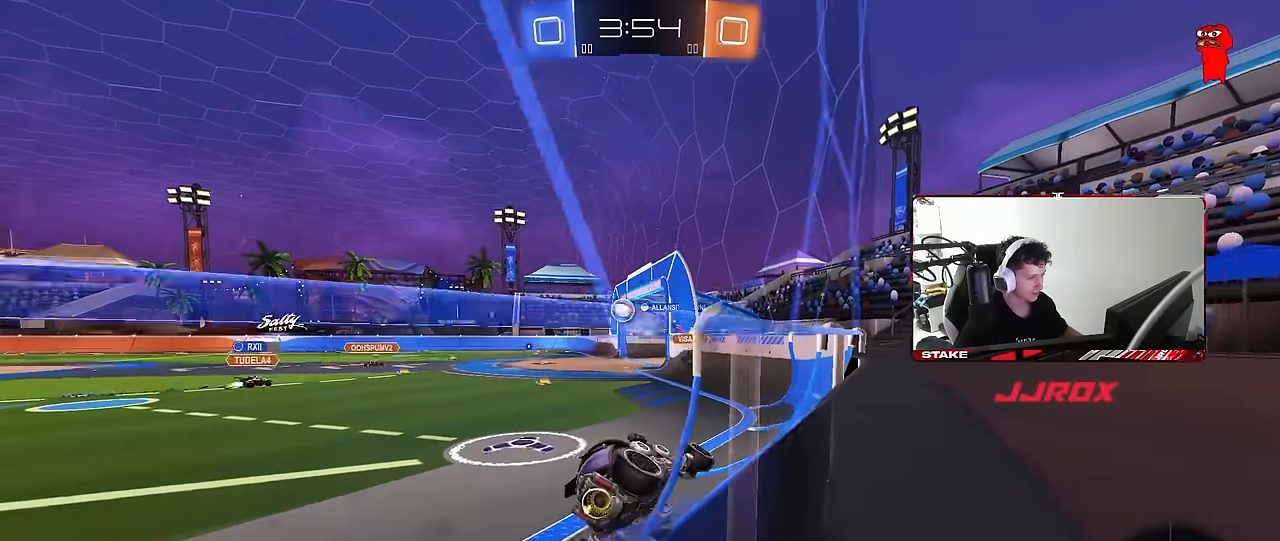
{"keys": ["w"], "mouse": ["left"], "mouse_move": "still", "events": [[383, "a", "up"], [433, "mouse_left", "down"]]}
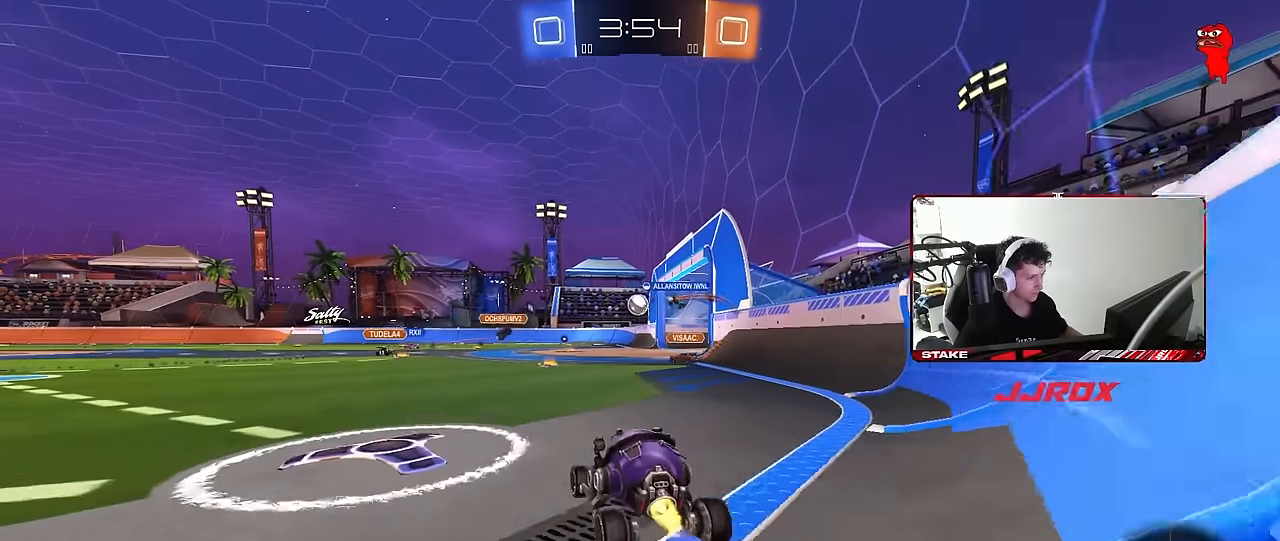
{"keys": ["w"], "mouse": [], "mouse_move": "still", "events": [[300, "d", "down"], [350, "mouse_left", "up"], [400, "d", "up"]]}
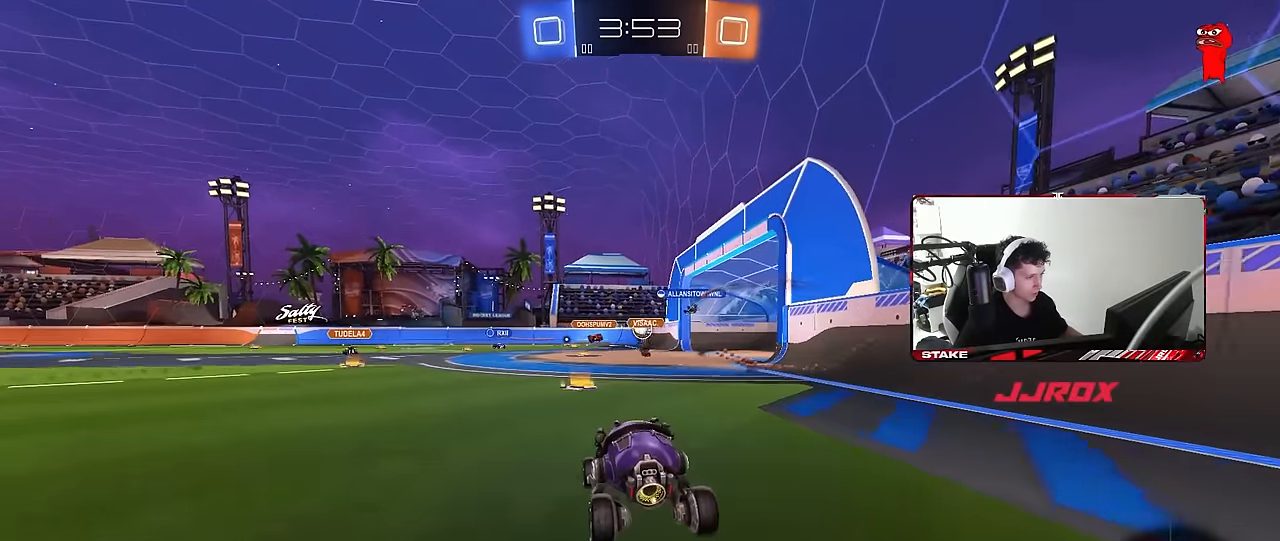
{"keys": ["w"], "mouse": [], "mouse_move": "still", "events": [[266, "d", "down"], [500, "d", "up"]]}
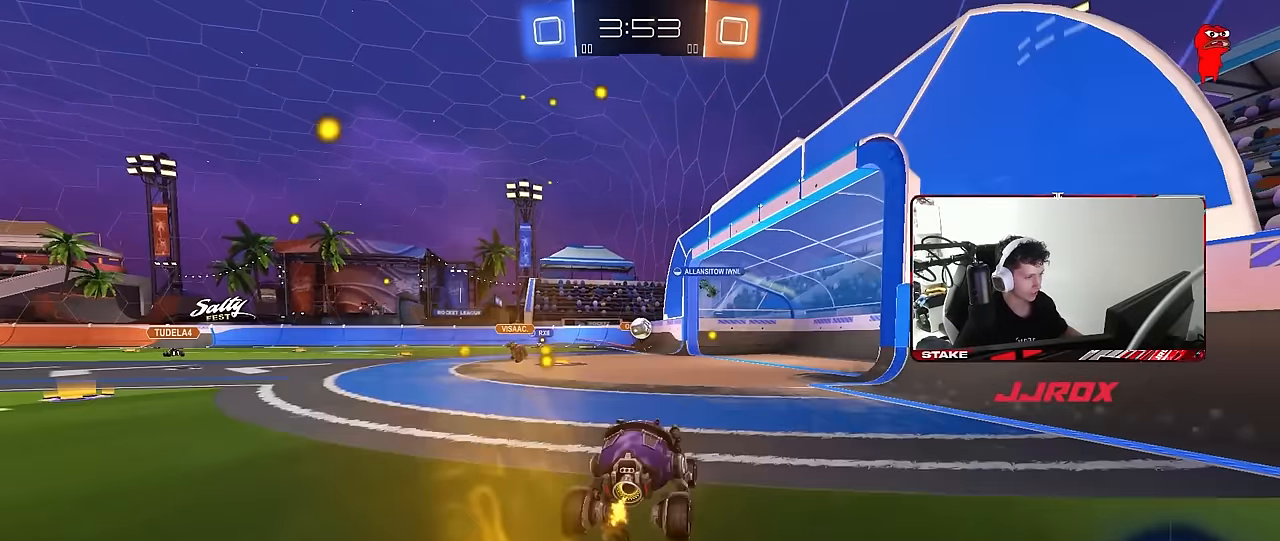
{"keys": ["w"], "mouse": [], "mouse_move": "still", "events": [[150, "mouse_left", "down"], [200, "a", "down"], [383, "a", "up"], [483, "mouse_left", "up"]]}
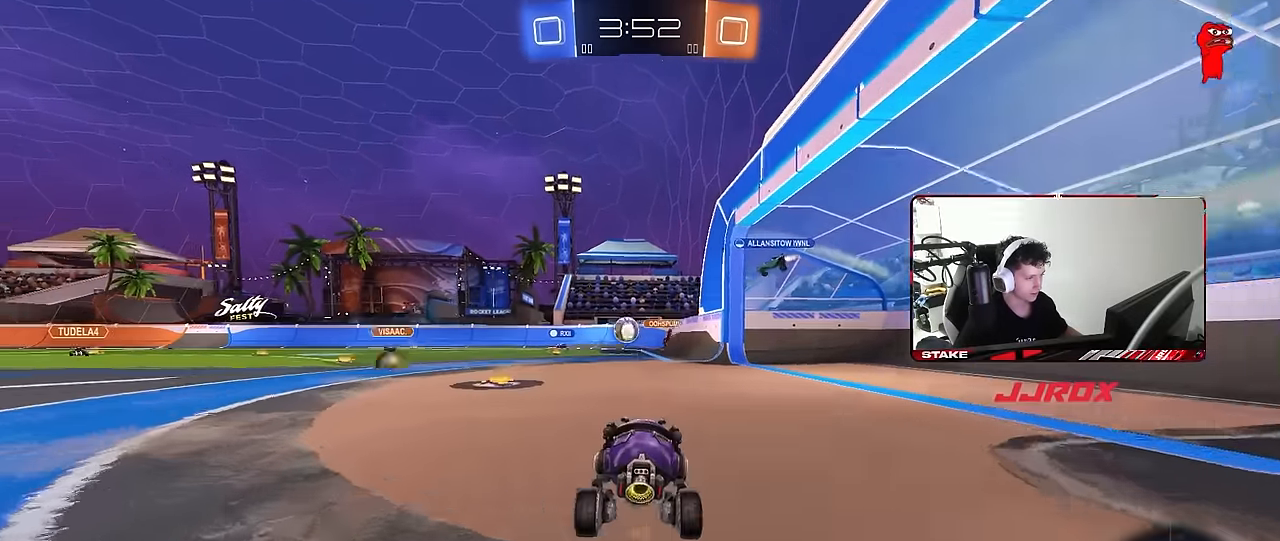
{"keys": ["d"], "mouse": [], "mouse_move": "still", "events": [[16, "a", "down"], [66, "w", "up"], [250, "a", "up"], [350, "a", "down"], [400, "a", "up"], [500, "d", "down"]]}
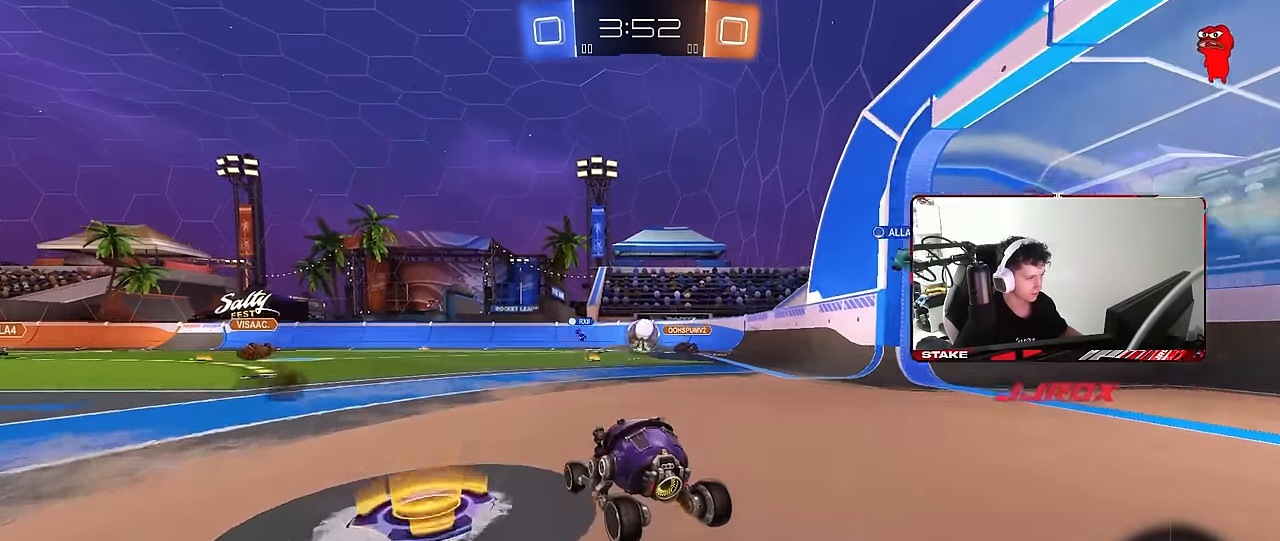
{"keys": ["w"], "mouse": ["left"], "mouse_move": "still", "events": [[83, "w", "down"], [183, "d", "up"], [416, "mouse_left", "down"]]}
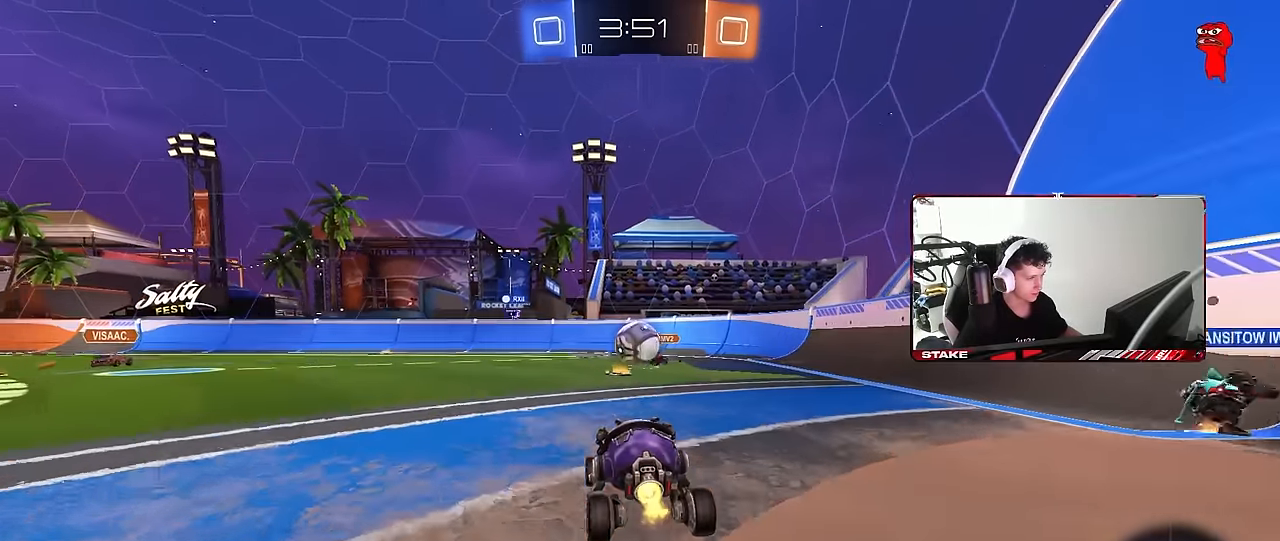
{"keys": ["a", "shift"], "mouse": ["left"], "mouse_move": "still", "events": [[100, "mouse_left", "up"], [200, "a", "down"], [250, "w", "up"], [283, "a", "up"], [333, "a", "down"], [333, "mouse_right", "down"], [333, "s", "down"], [333, "w", "down"], [383, "mouse_left", "down"], [383, "w", "up"], [433, "shift", "down"], [483, "mouse_right", "up"], [483, "s", "up"]]}
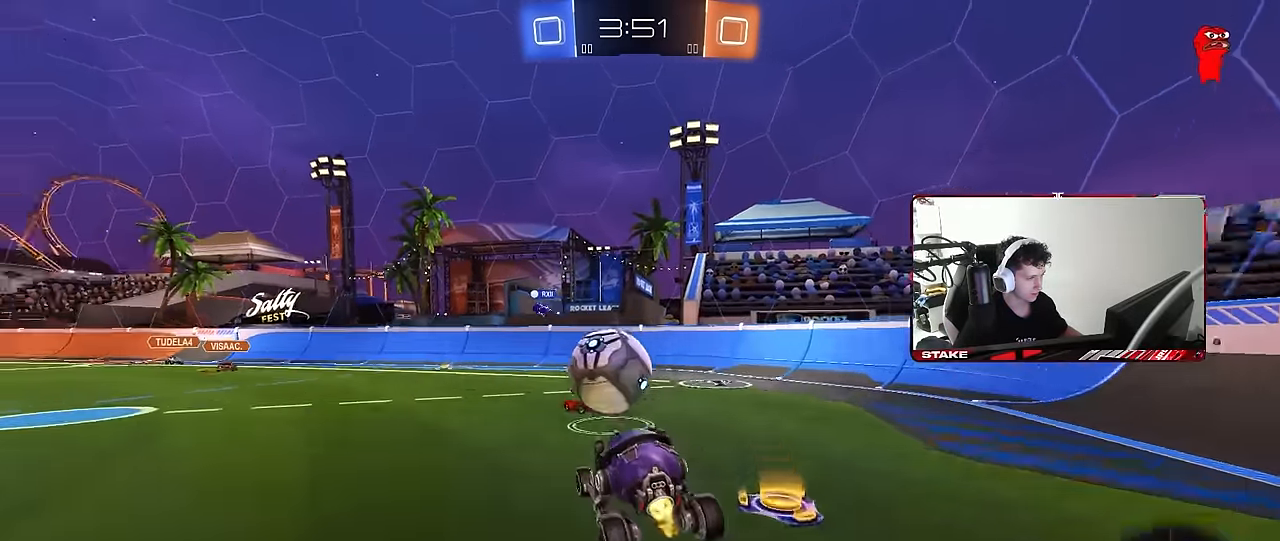
{"keys": ["a", "shift"], "mouse": [], "mouse_move": "still"}
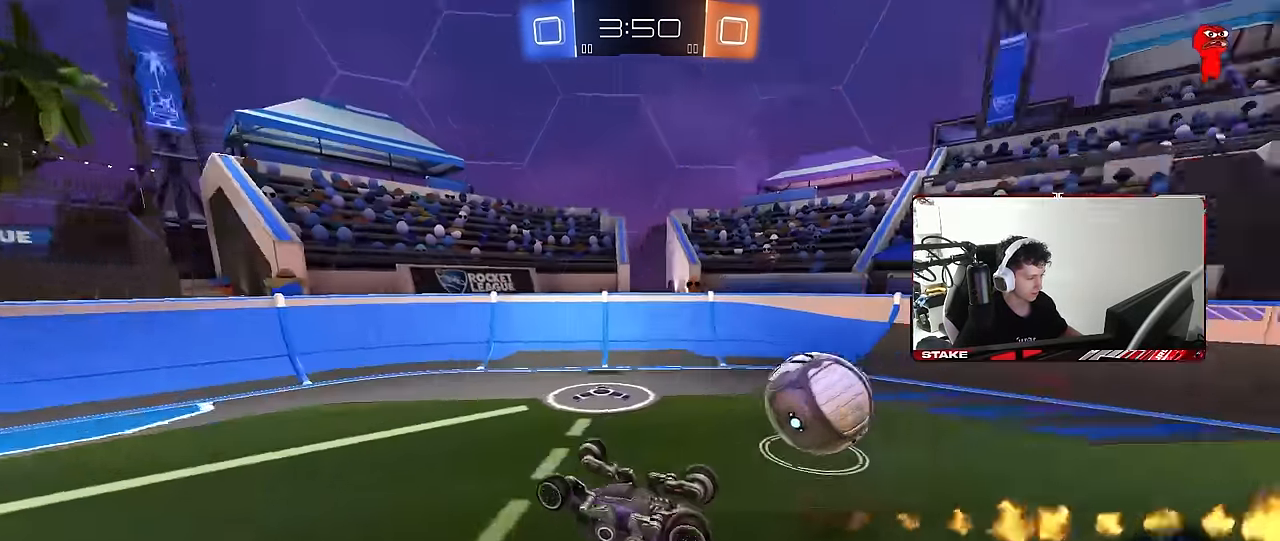
{"keys": ["space"], "mouse": [], "mouse_move": "still", "events": [[83, "s", "down"], [366, "a", "up"], [366, "s", "up"], [366, "shift", "up"], [366, "space", "down"]]}
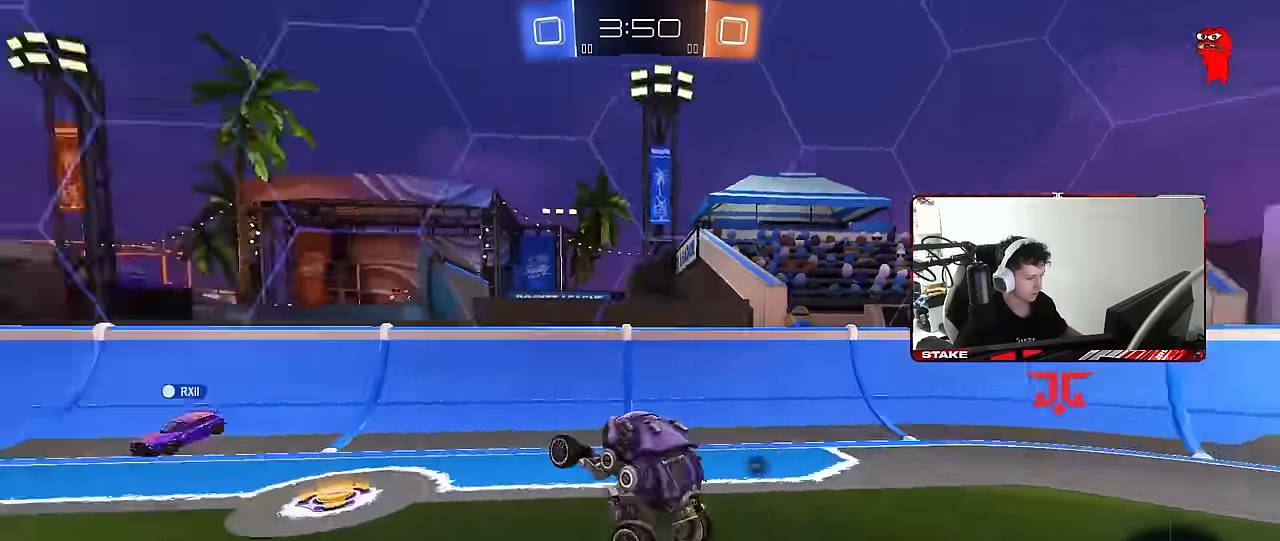
{"keys": ["a", "space", "w"], "mouse": [], "mouse_move": "still", "events": [[100, "space", "up"], [100, "w", "down"], [433, "a", "down"], [433, "space", "down"]]}
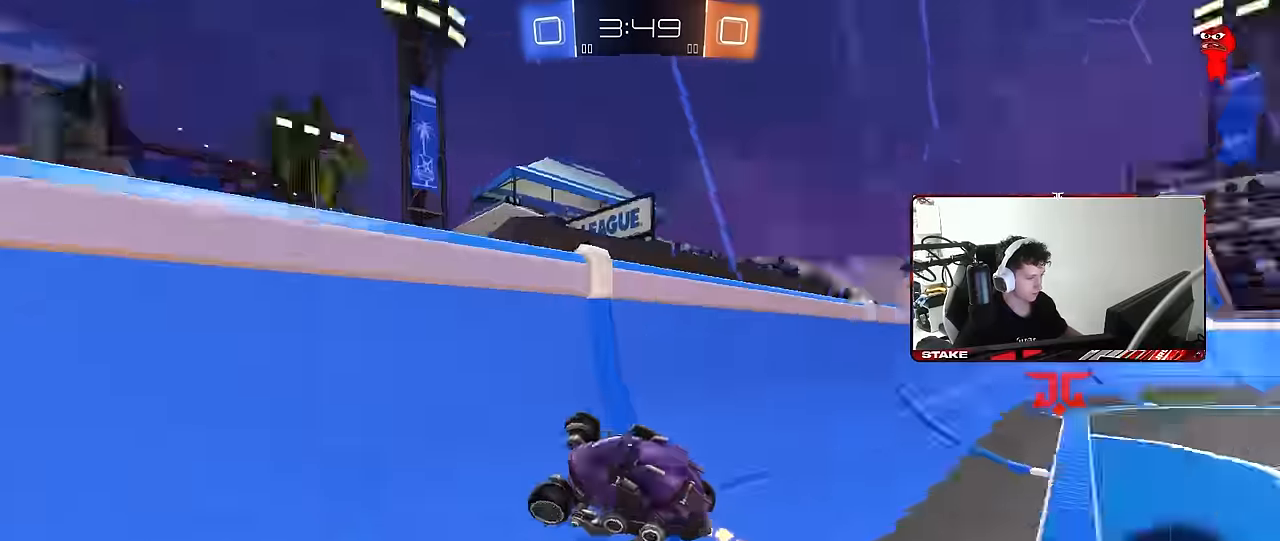
{"keys": ["a", "w"], "mouse": [], "mouse_move": "still", "events": [[33, "shift", "down"], [66, "space", "up"], [117, "shift", "up"], [350, "shift", "down"], [450, "shift", "up"]]}
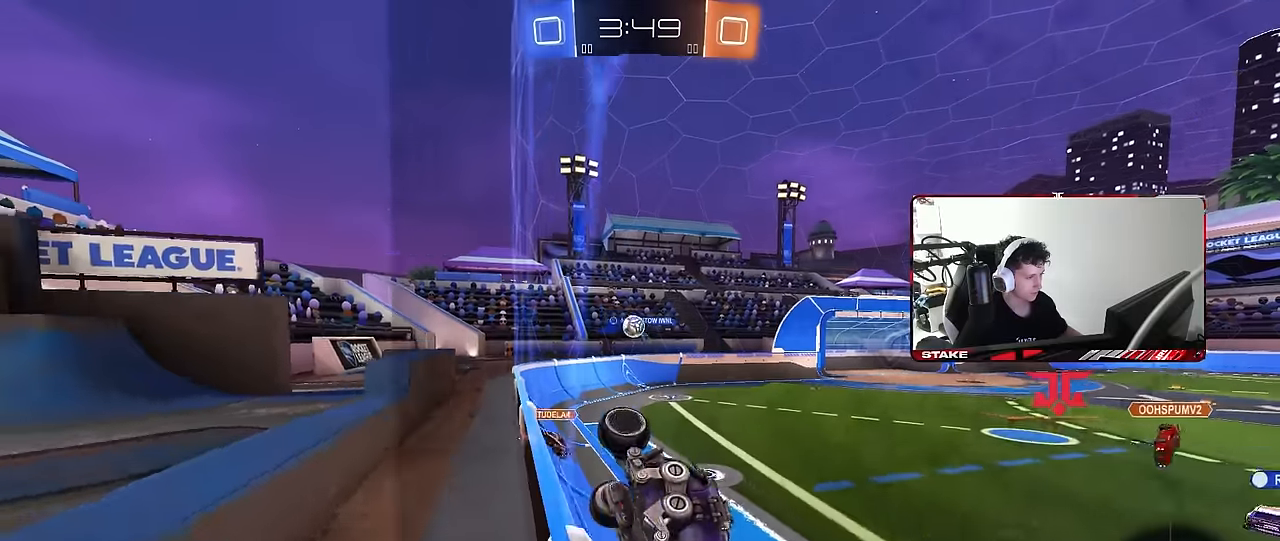
{"keys": ["a", "w"], "mouse": [], "mouse_move": "still", "events": []}
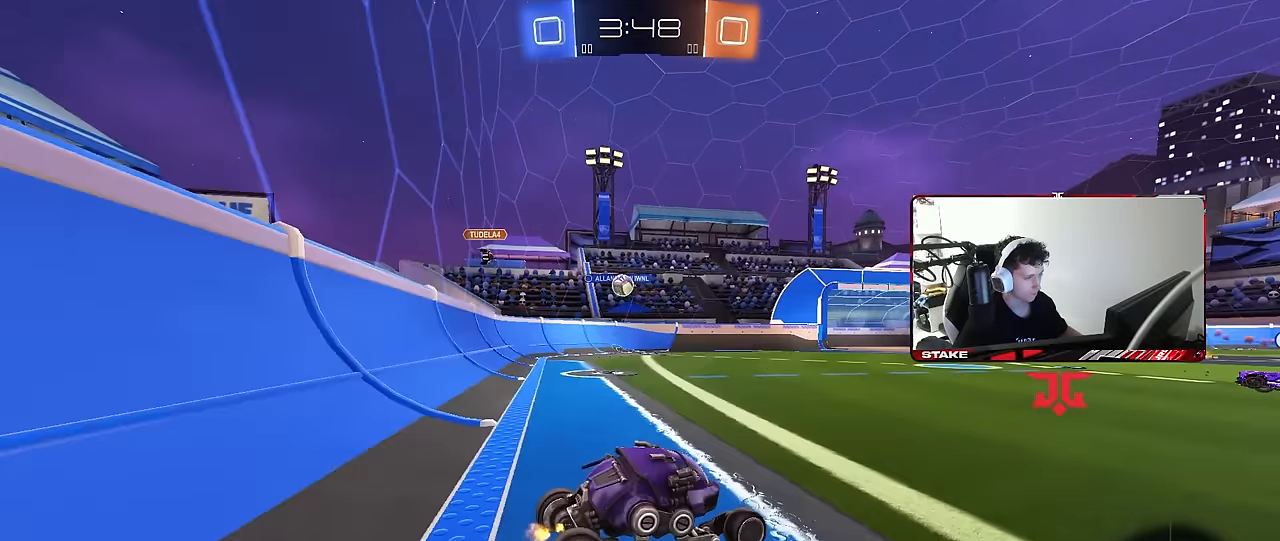
{"keys": ["a", "s", "shift"], "mouse": [], "mouse_move": "still", "events": [[100, "a", "up"], [150, "d", "down"], [150, "mouse_left", "down"], [150, "mouse_right", "down"], [200, "a", "down"], [200, "d", "up"], [200, "shift", "down"], [250, "mouse_right", "up"], [283, "mouse_right", "down"], [333, "s", "down"], [333, "w", "up"], [383, "mouse_left", "up"], [483, "mouse_right", "up"]]}
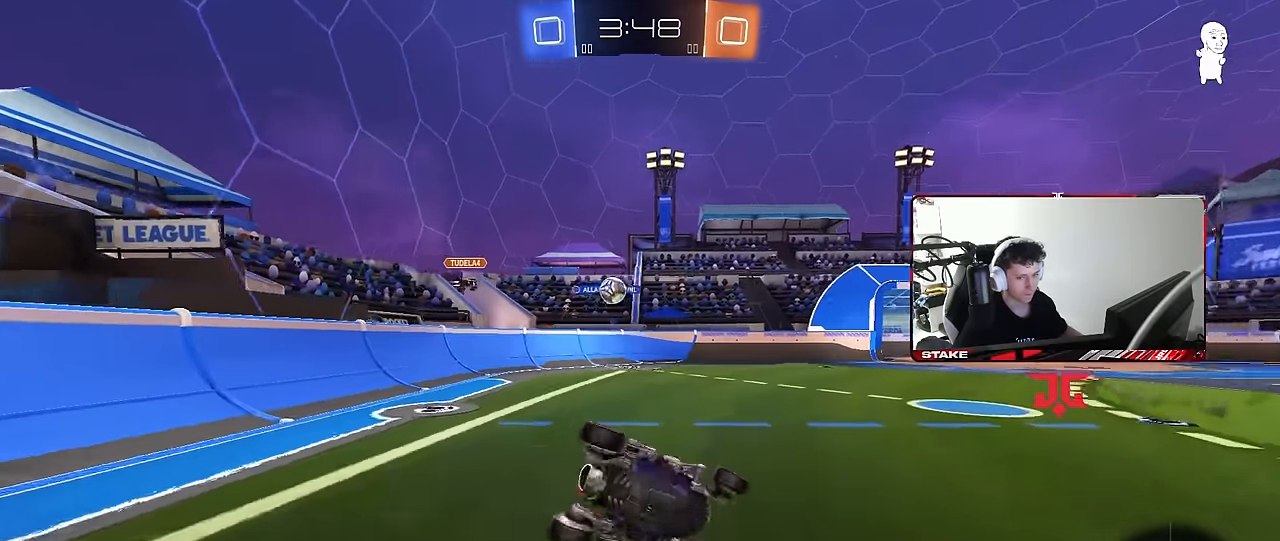
{"keys": ["a", "s", "shift"], "mouse": [], "mouse_move": "still", "events": [[217, "s", "up"], [350, "s", "down"]]}
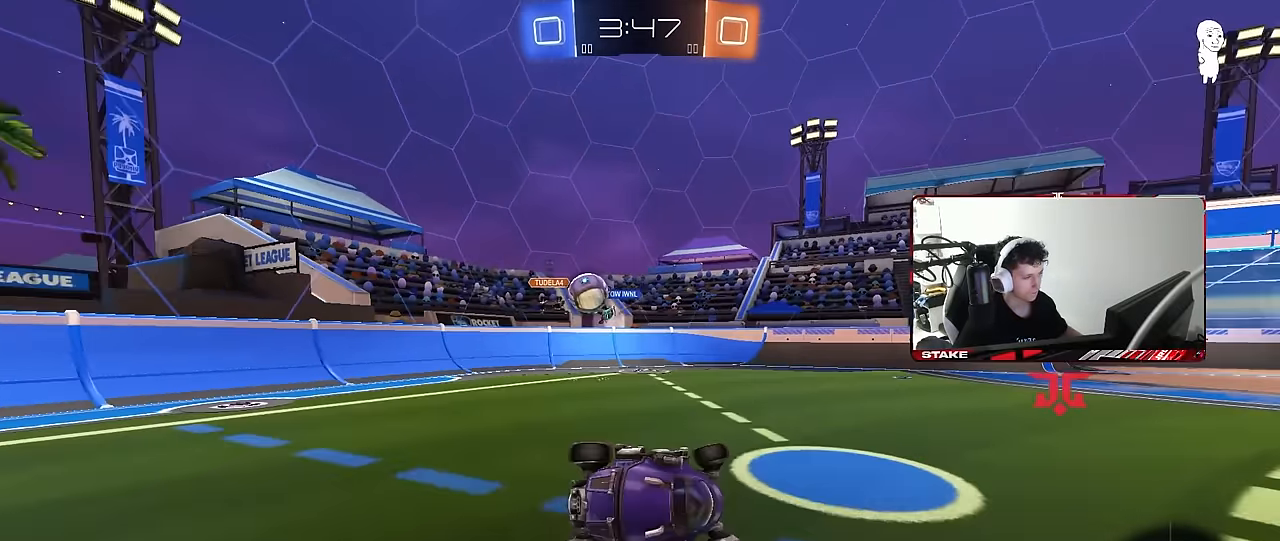
{"keys": ["a", "w"], "mouse": [], "mouse_move": "still", "events": [[33, "shift", "up"], [83, "s", "up"], [267, "w", "down"]]}
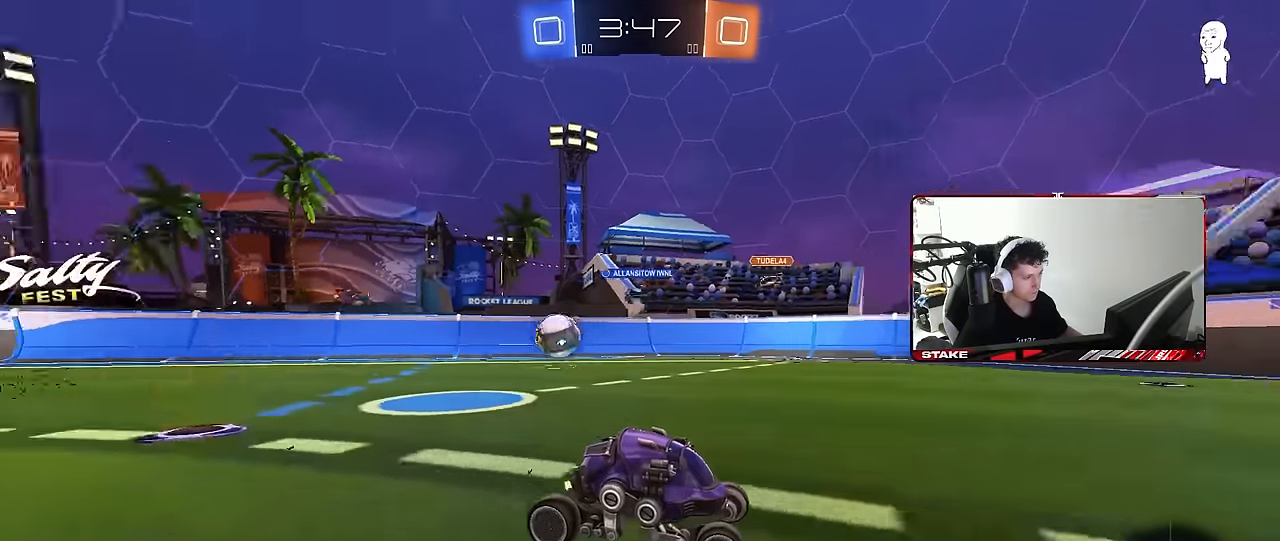
{"keys": ["a", "w"], "mouse": [], "mouse_move": "still", "events": []}
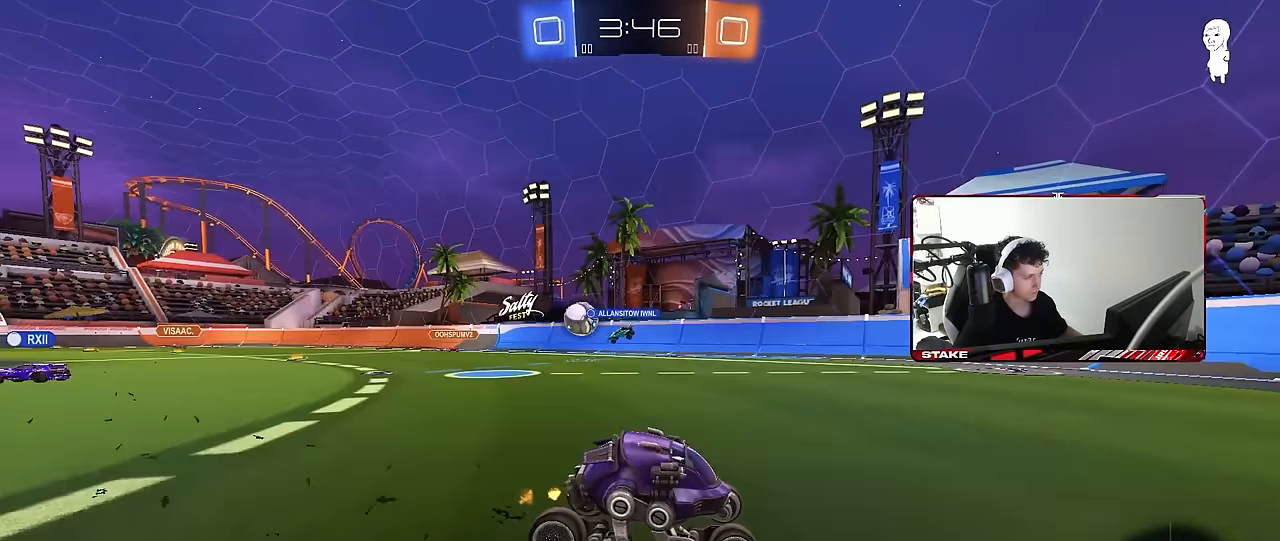
{"keys": ["d", "shift", "w"], "mouse": [], "mouse_move": "still", "events": [[217, "a", "up"], [350, "d", "down"], [500, "shift", "down"]]}